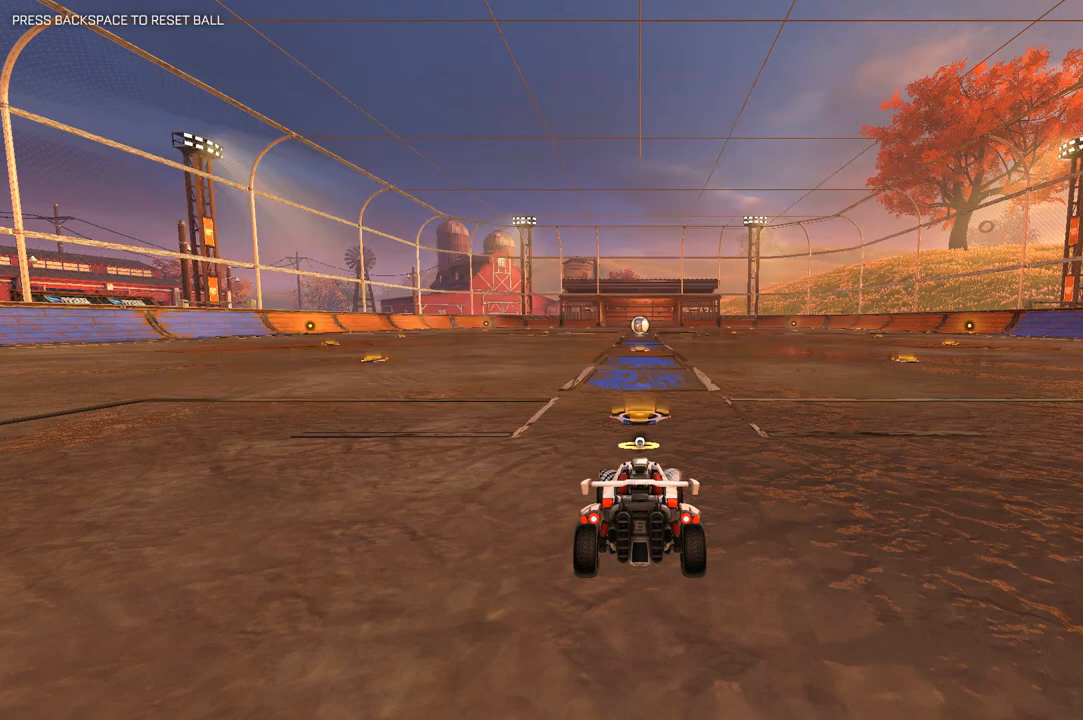
Gameplay with a controller (Xbox layout); each line is a JSON object with the inputs held at the frame after it. "events" lists button and stick changes between this image and that frame as [ms after this image, input, new state], when the widget could be followed in between.
{"buttons": [], "left_stick": "center", "right_stick": "center", "events": [[67, "DPAD_UP", "down"], [133, "DPAD_UP", "up"]]}
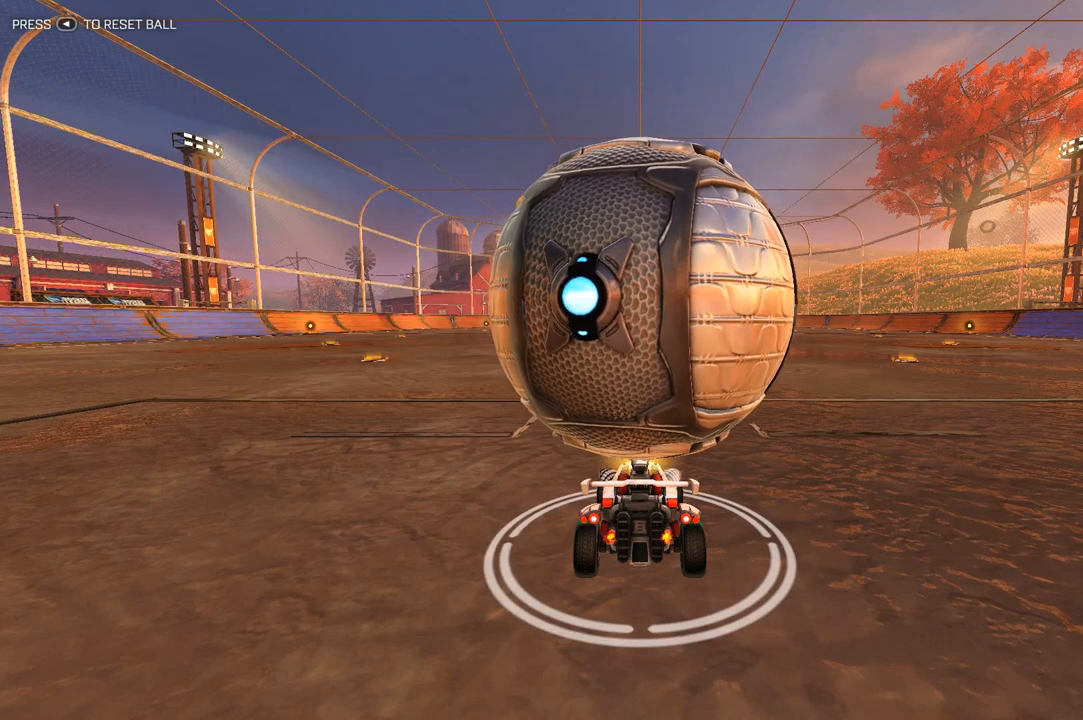
{"buttons": [], "left_stick": "center", "right_stick": "center", "events": [[100, "DPAD_UP", "down"], [233, "DPAD_UP", "up"]]}
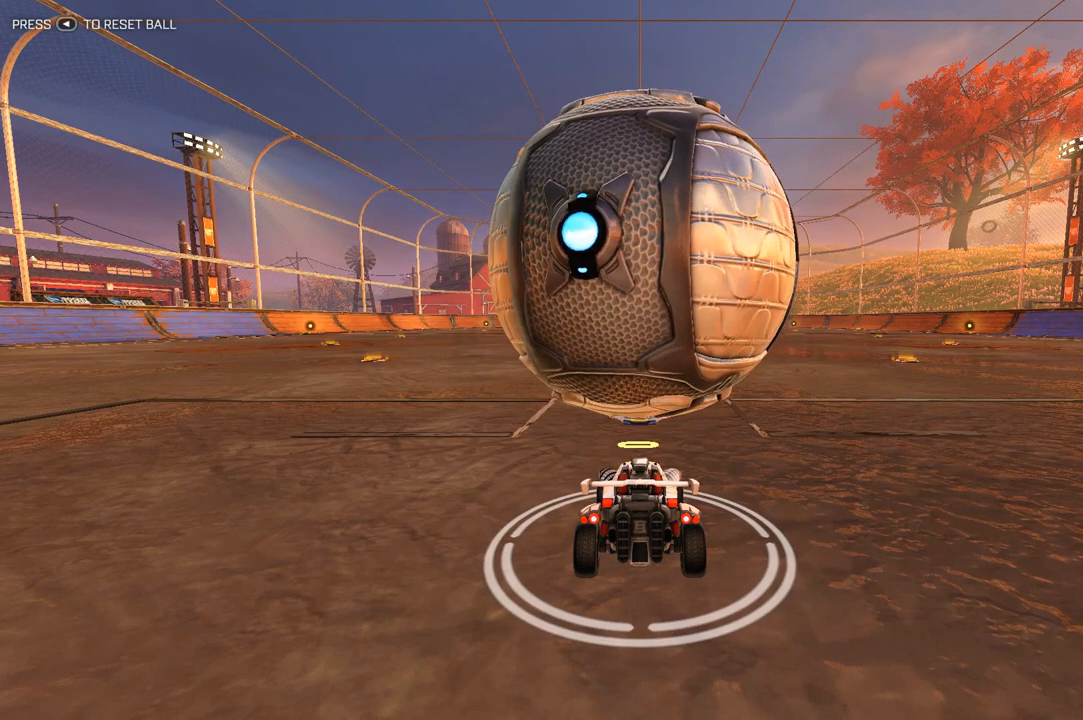
{"buttons": [], "left_stick": "center", "right_stick": "center", "events": [[133, "DPAD_UP", "down"], [267, "DPAD_UP", "up"]]}
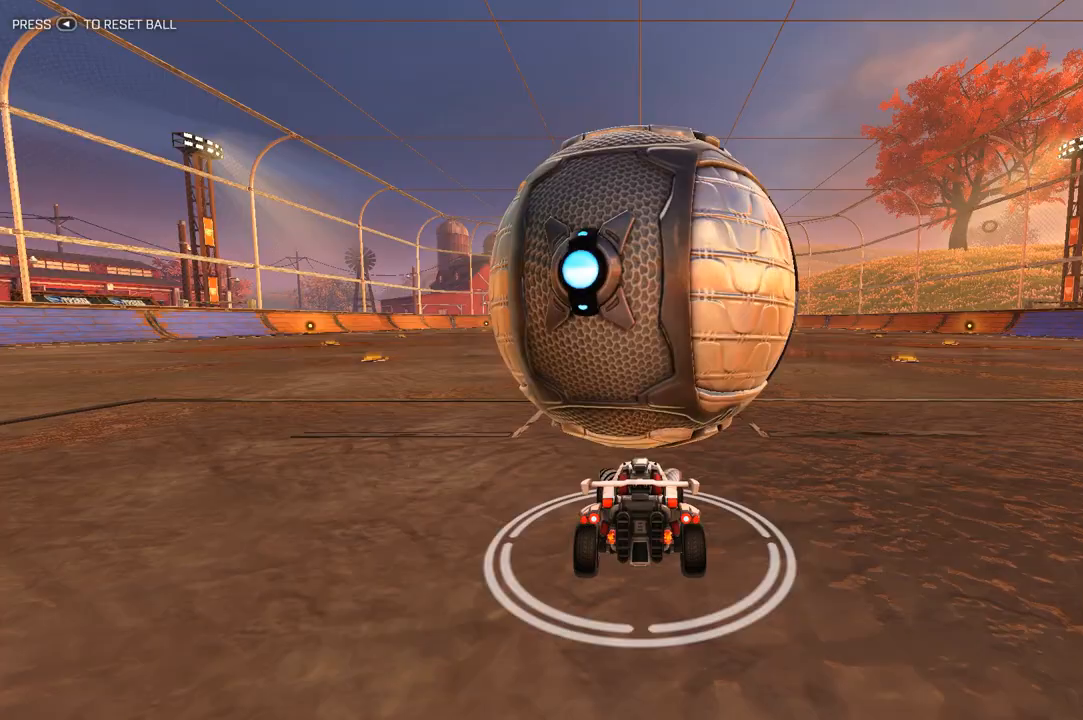
{"buttons": [], "left_stick": "center", "right_stick": "center", "events": [[200, "DPAD_UP", "down"], [300, "DPAD_UP", "up"]]}
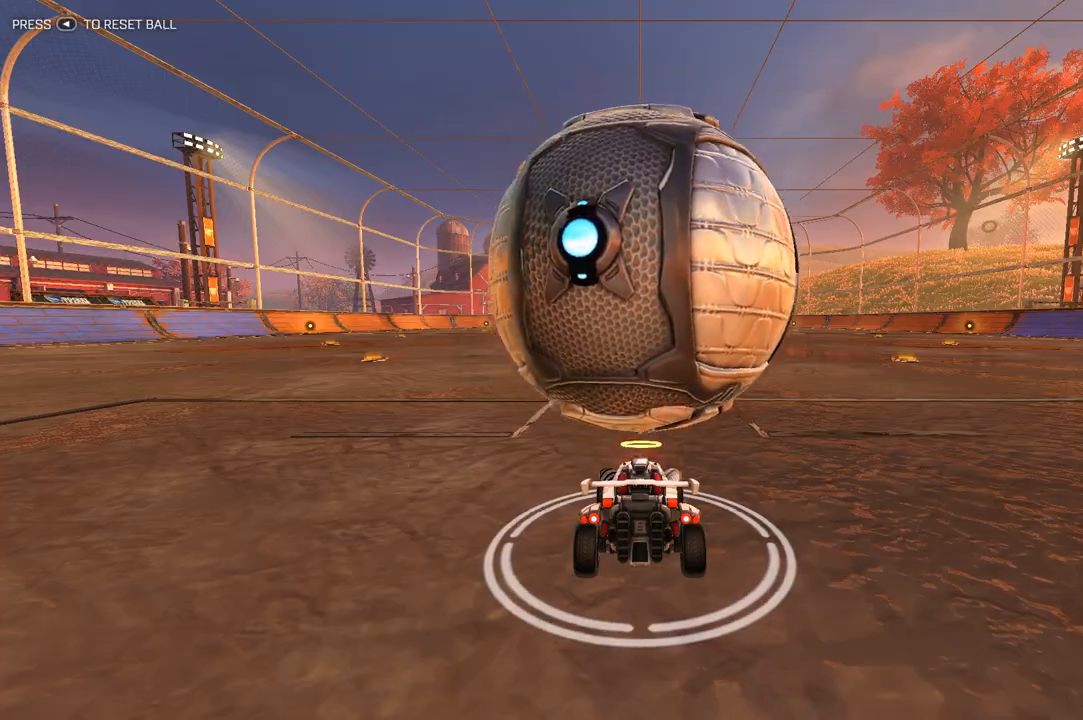
{"buttons": [], "left_stick": "center", "right_stick": "center", "events": [[267, "DPAD_UP", "down"], [400, "DPAD_UP", "up"]]}